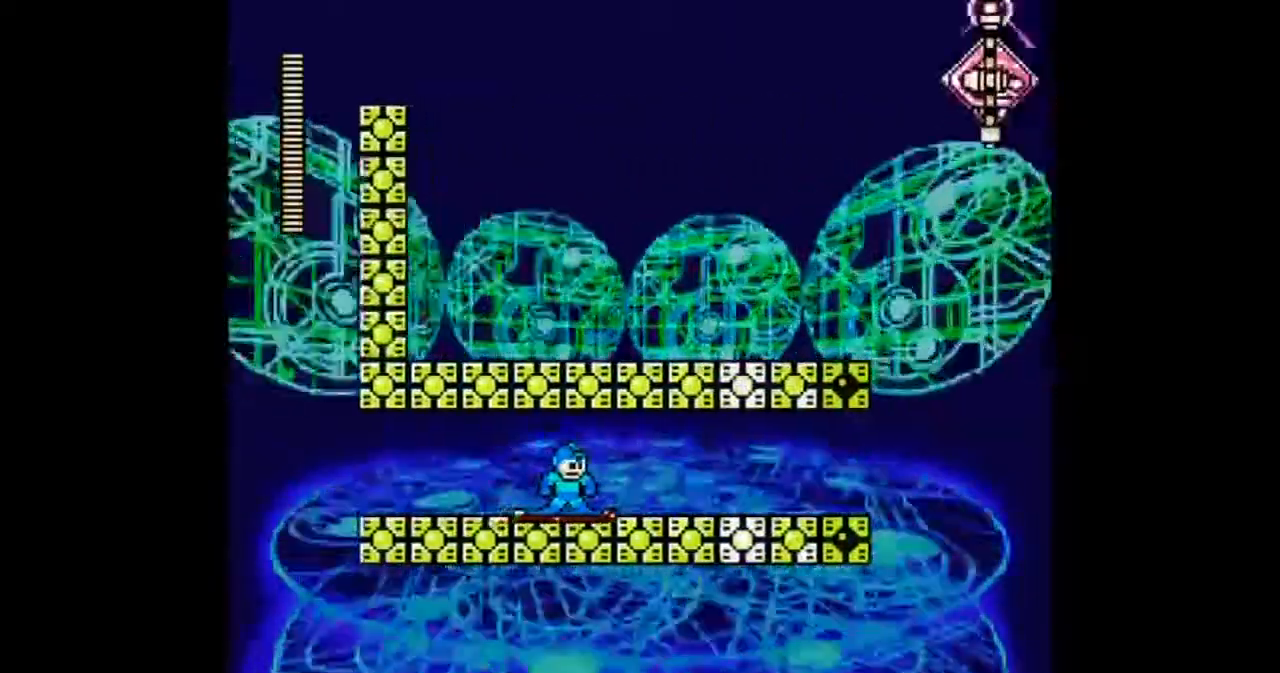
Gameplay with a controller; each line is a JSON object with the inputs held at the frame after it. "events" lists button and stick changes between this image and that frame as [ms after this image, input, new state], when the widget could be followed in between. Not read: B L1 L3 R3.
{"buttons": [], "events": [[300, "DPAD_RIGHT", "down"], [433, "DPAD_RIGHT", "up"]]}
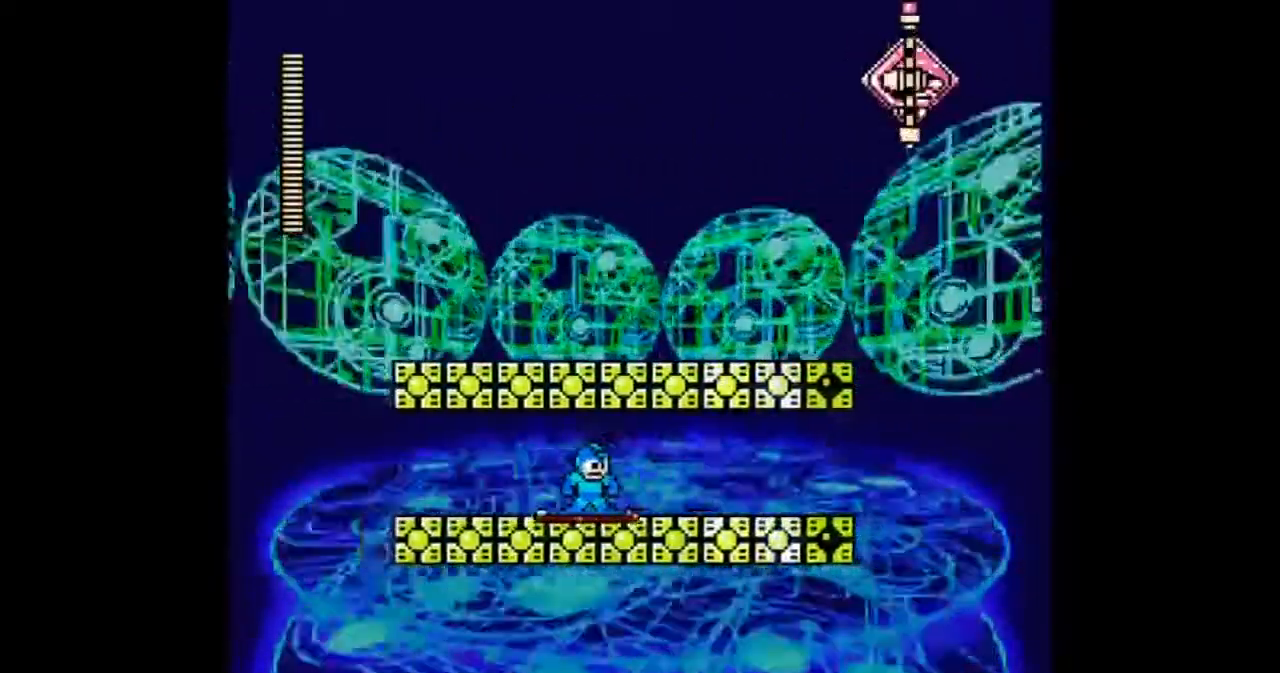
{"buttons": ["DPAD_DOWN"], "events": [[100, "DPAD_DOWN", "down"], [100, "DPAD_RIGHT", "down"], [267, "DPAD_RIGHT", "up"]]}
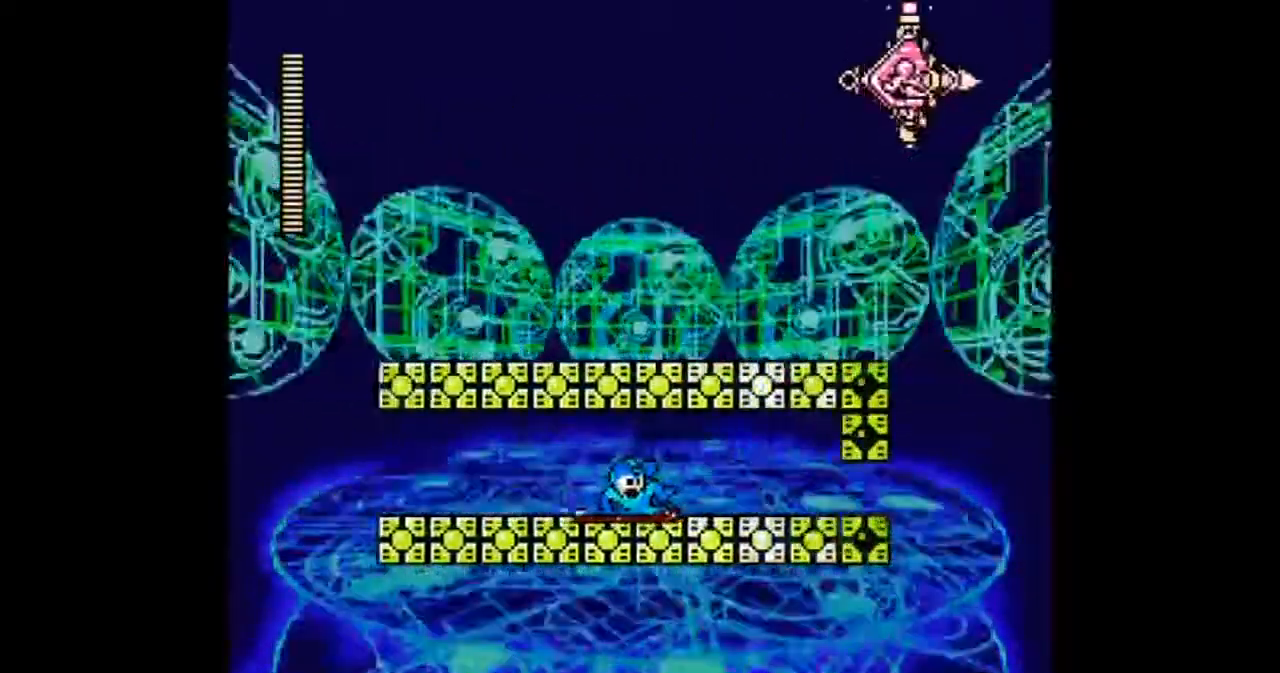
{"buttons": ["DPAD_DOWN"], "events": []}
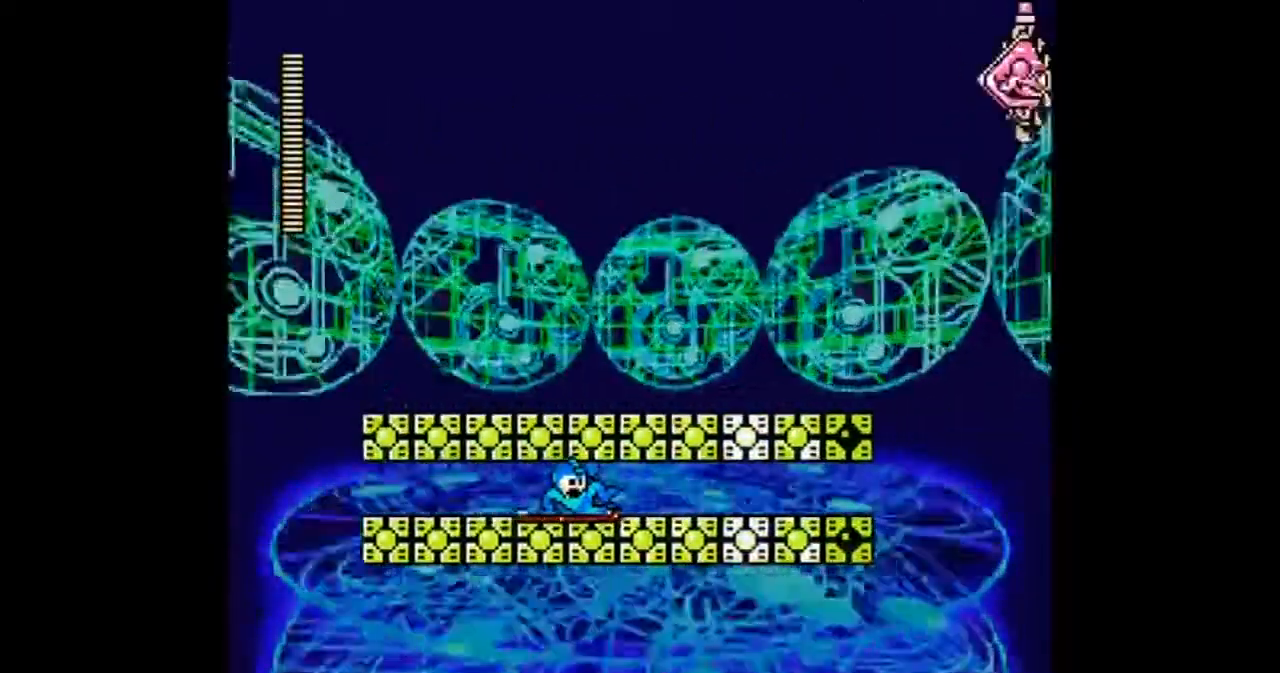
{"buttons": ["DPAD_DOWN"]}
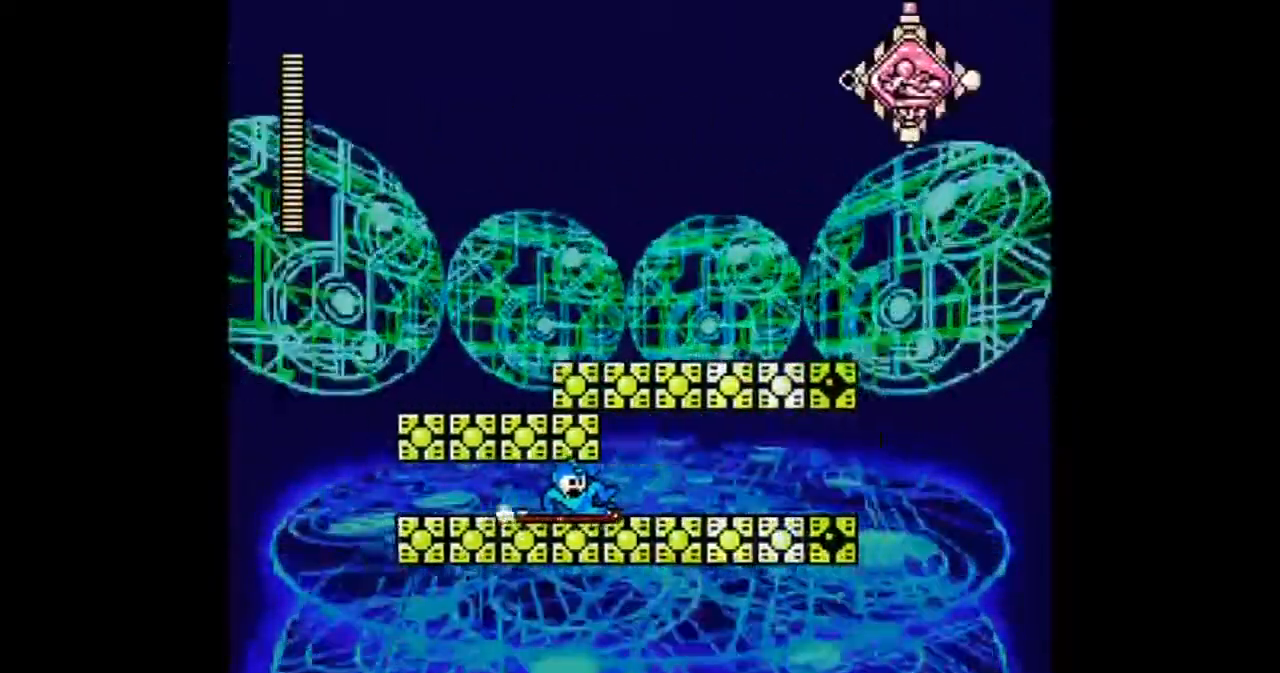
{"buttons": ["DPAD_DOWN"], "events": []}
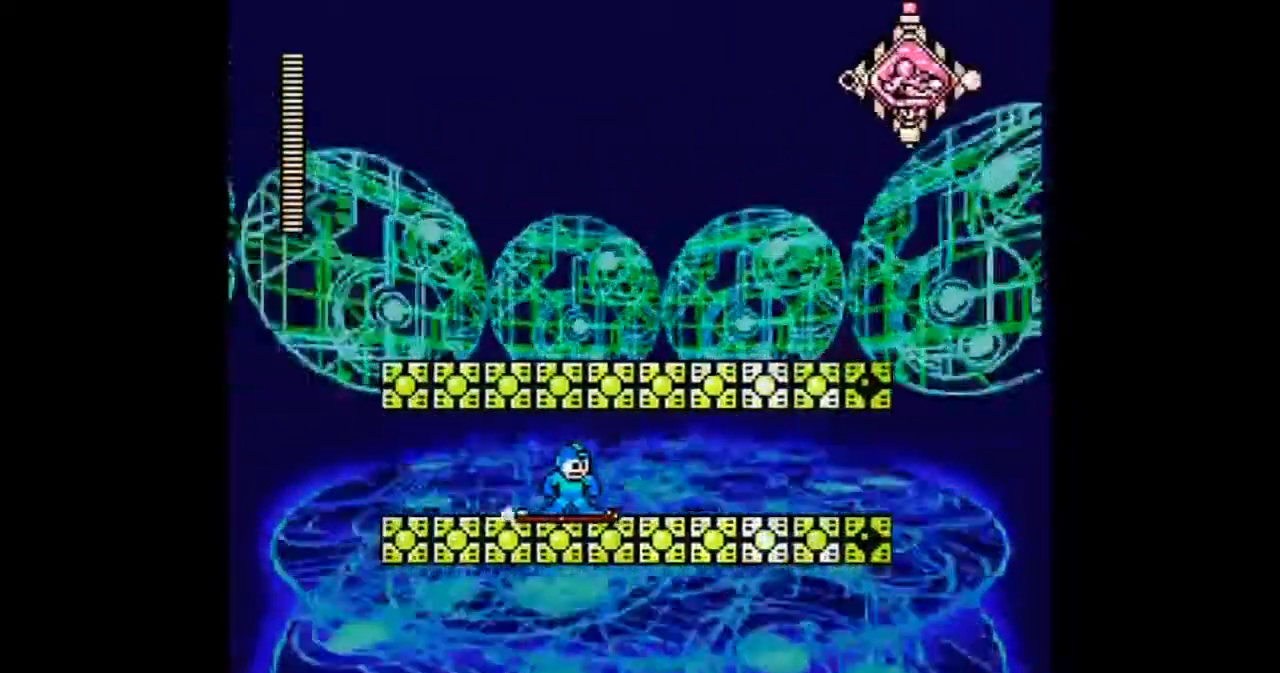
{"buttons": ["DPAD_DOWN"], "events": [[133, "DPAD_RIGHT", "down"], [434, "DPAD_RIGHT", "up"]]}
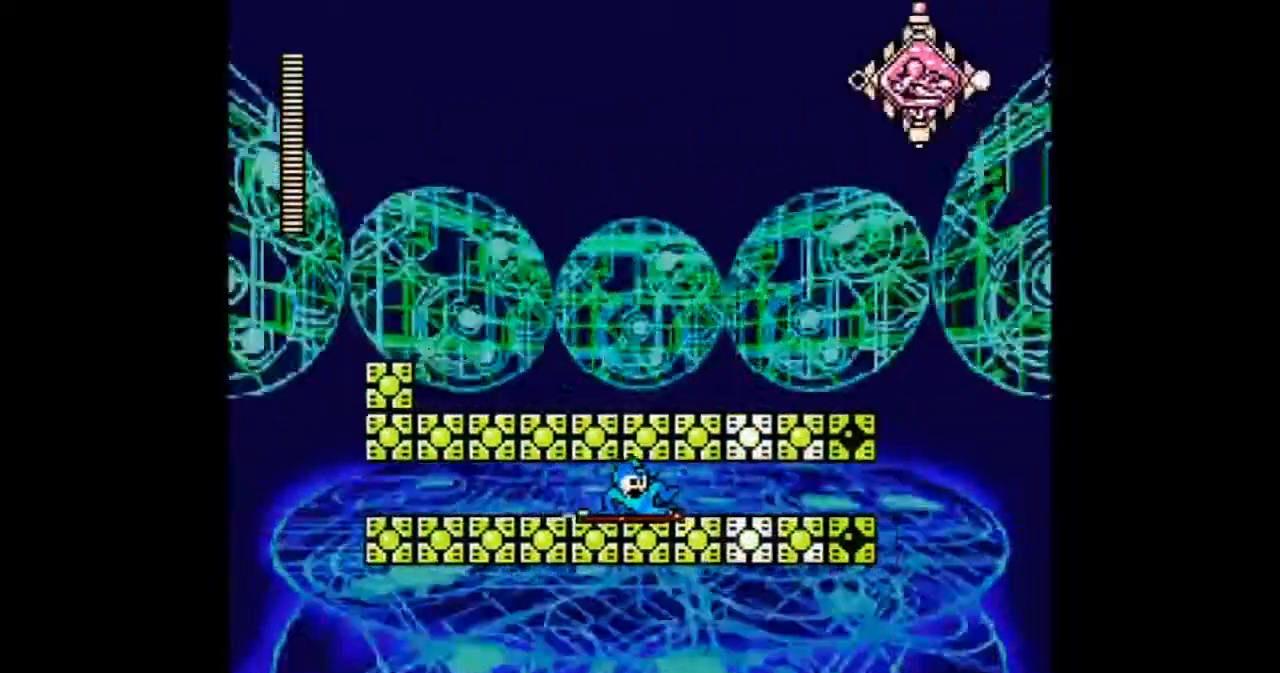
{"buttons": ["DPAD_DOWN"], "events": []}
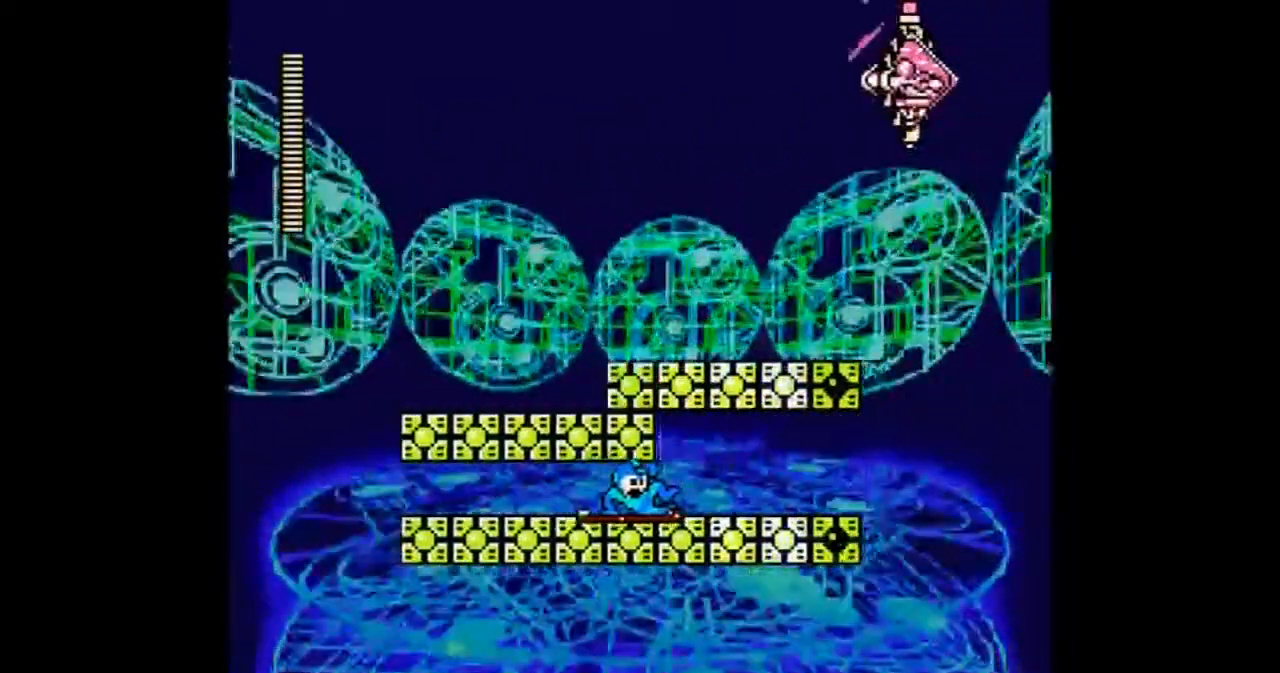
{"buttons": ["DPAD_DOWN", "DPAD_RIGHT"], "events": [[467, "DPAD_RIGHT", "down"]]}
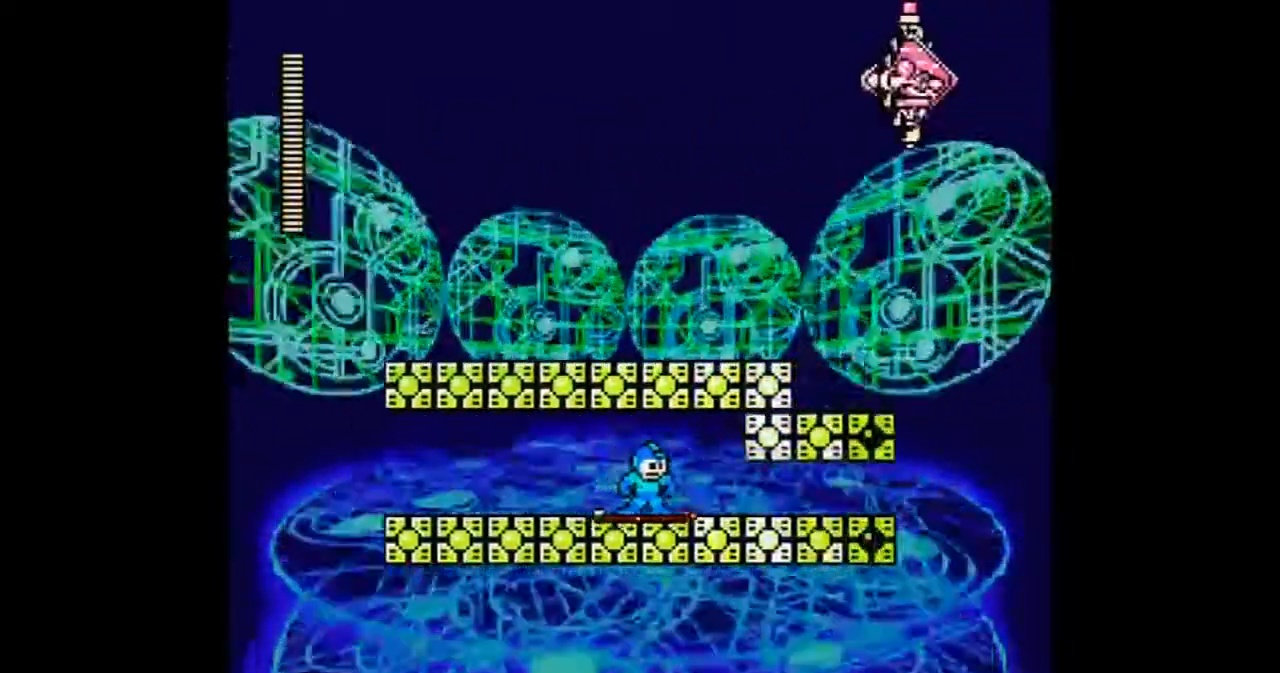
{"buttons": ["DPAD_DOWN"], "events": [[200, "DPAD_RIGHT", "up"]]}
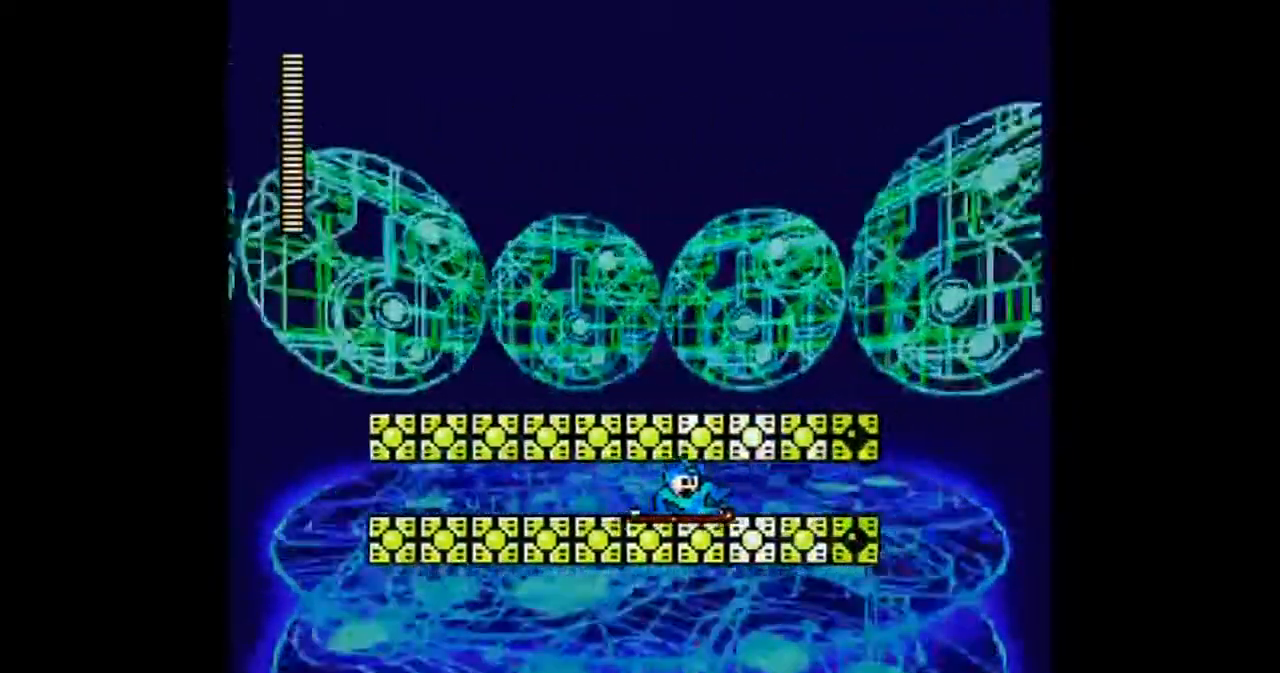
{"buttons": ["DPAD_DOWN"], "events": []}
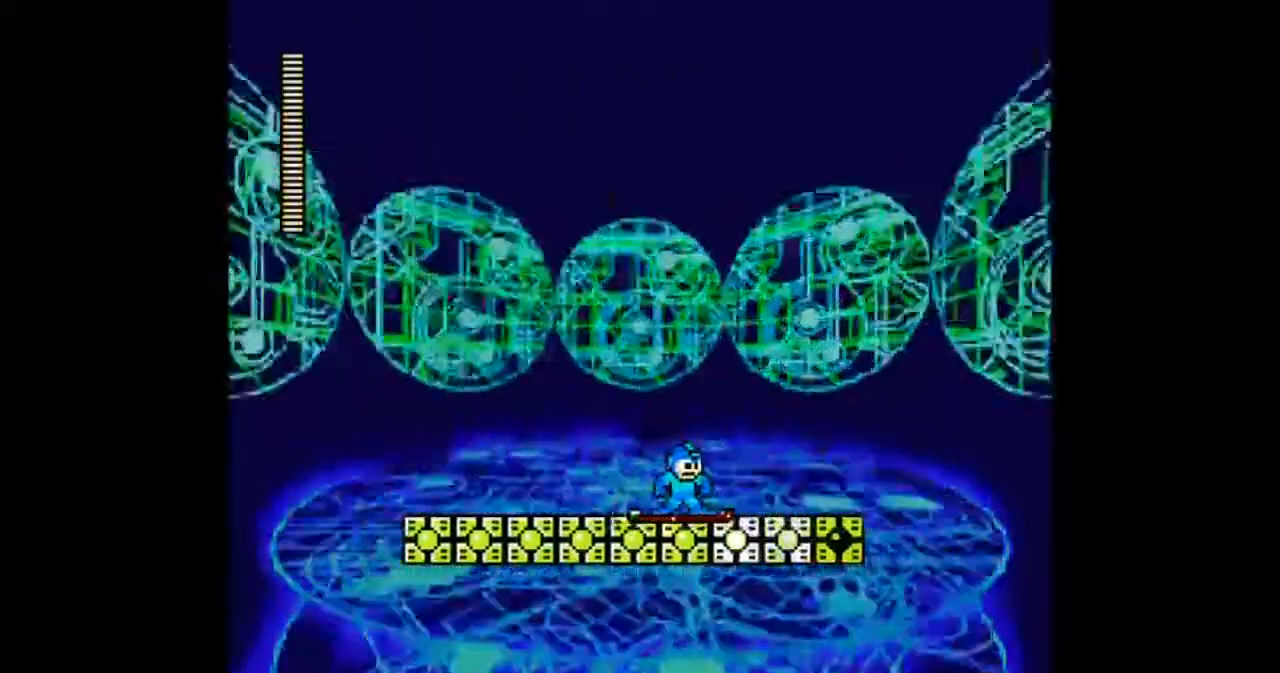
{"buttons": ["DPAD_LEFT"], "events": [[233, "DPAD_DOWN", "up"], [367, "DPAD_LEFT", "down"]]}
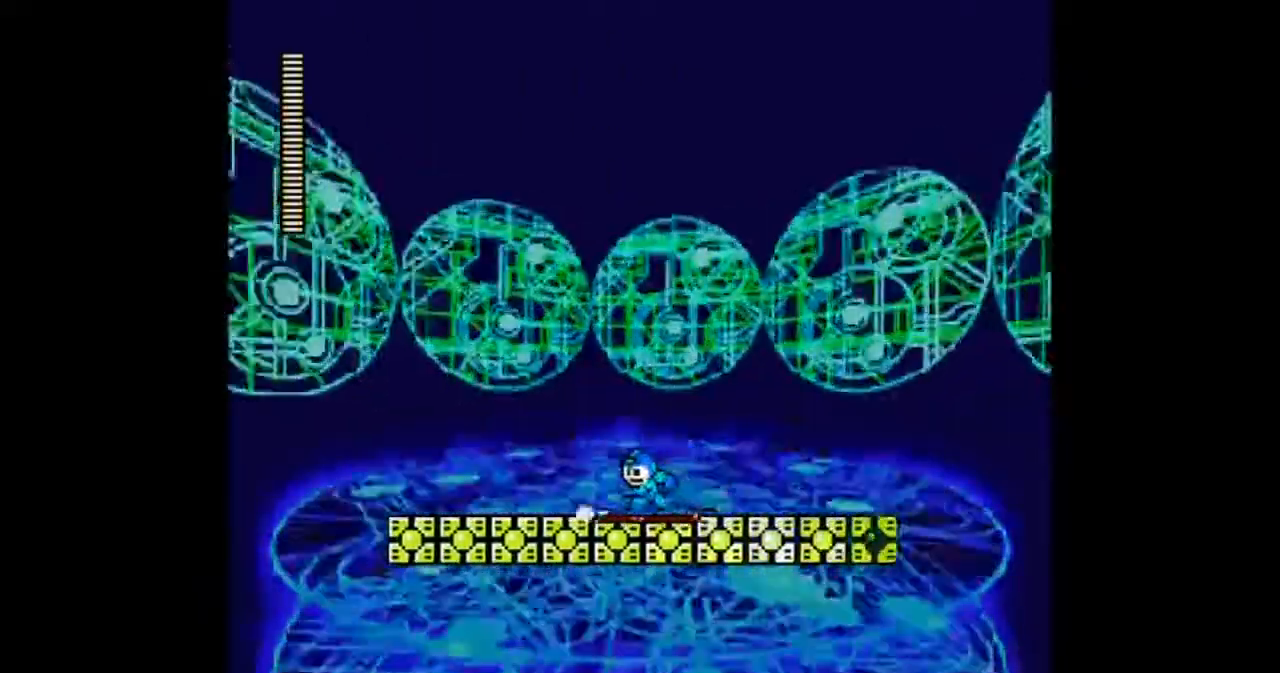
{"buttons": ["DPAD_RIGHT"], "events": [[501, "DPAD_LEFT", "up"], [501, "DPAD_RIGHT", "down"]]}
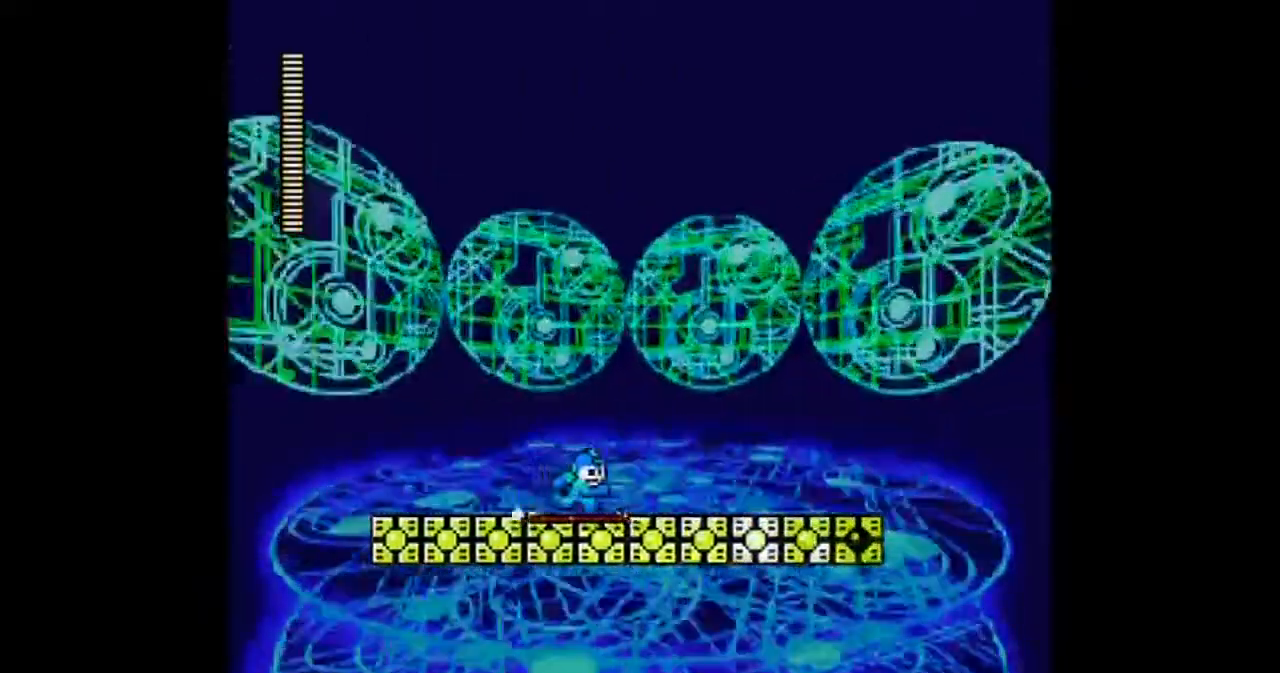
{"buttons": [], "events": [[133, "DPAD_RIGHT", "up"]]}
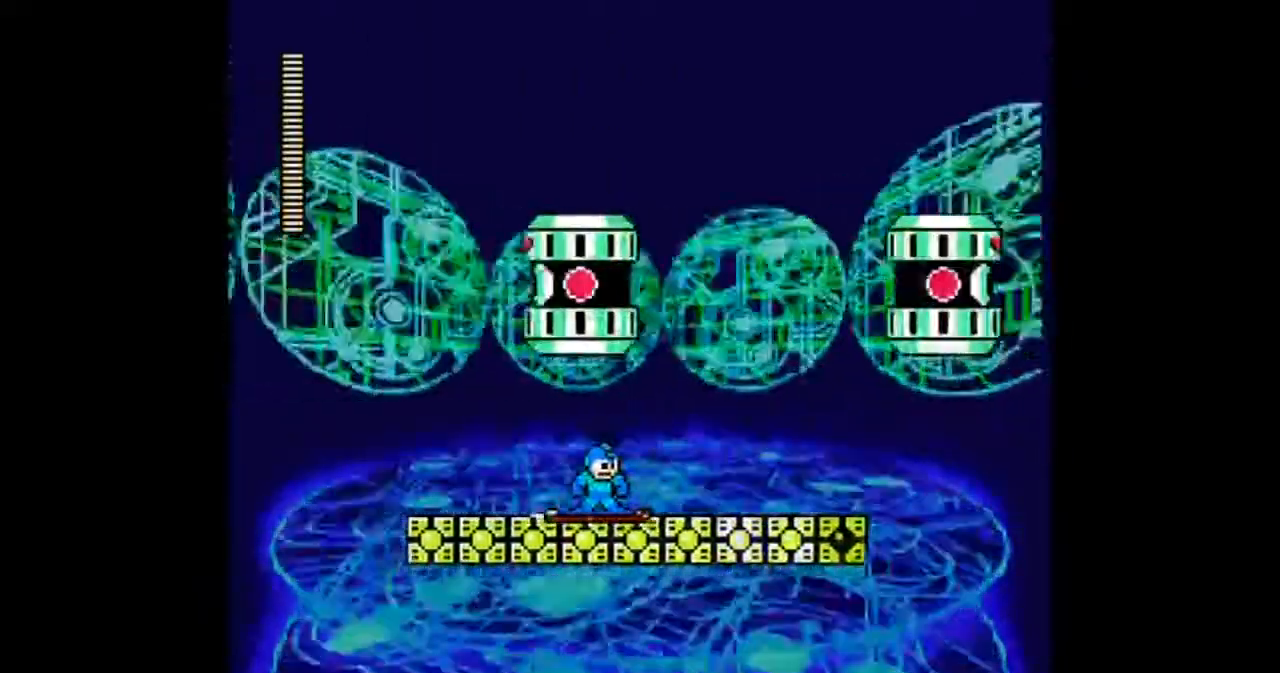
{"buttons": ["DPAD_RIGHT"], "events": [[167, "DPAD_RIGHT", "down"]]}
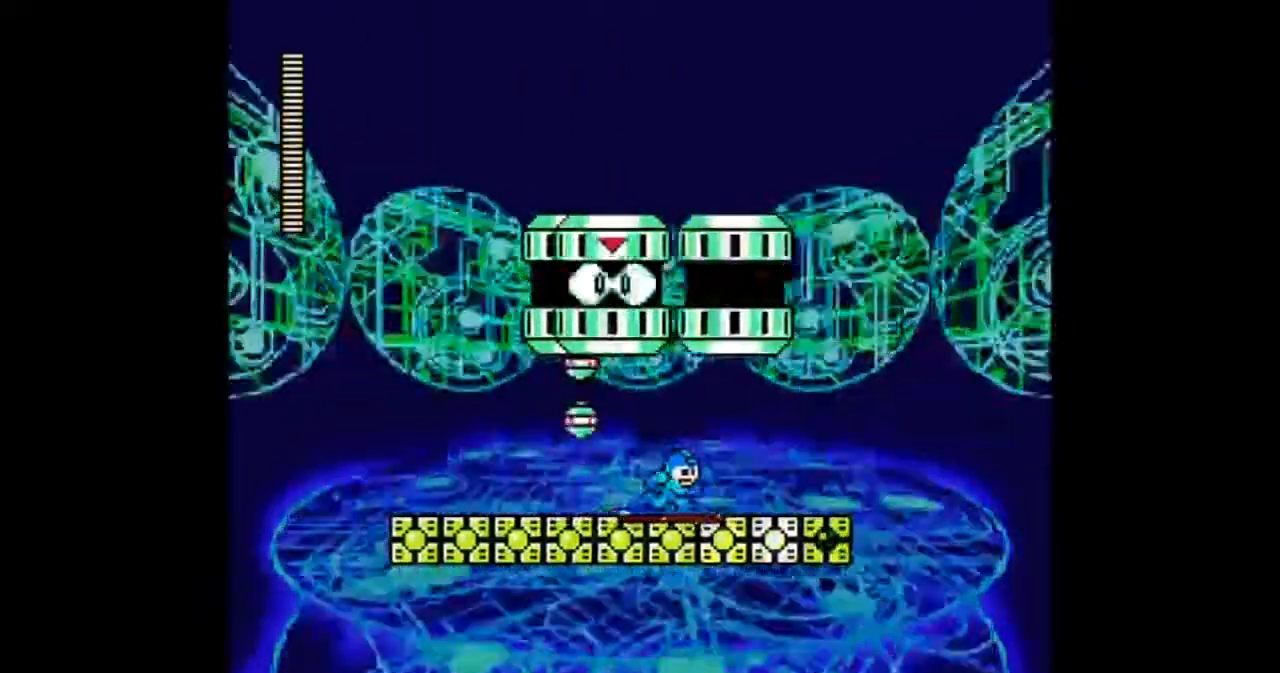
{"buttons": [], "events": [[433, "DPAD_RIGHT", "up"]]}
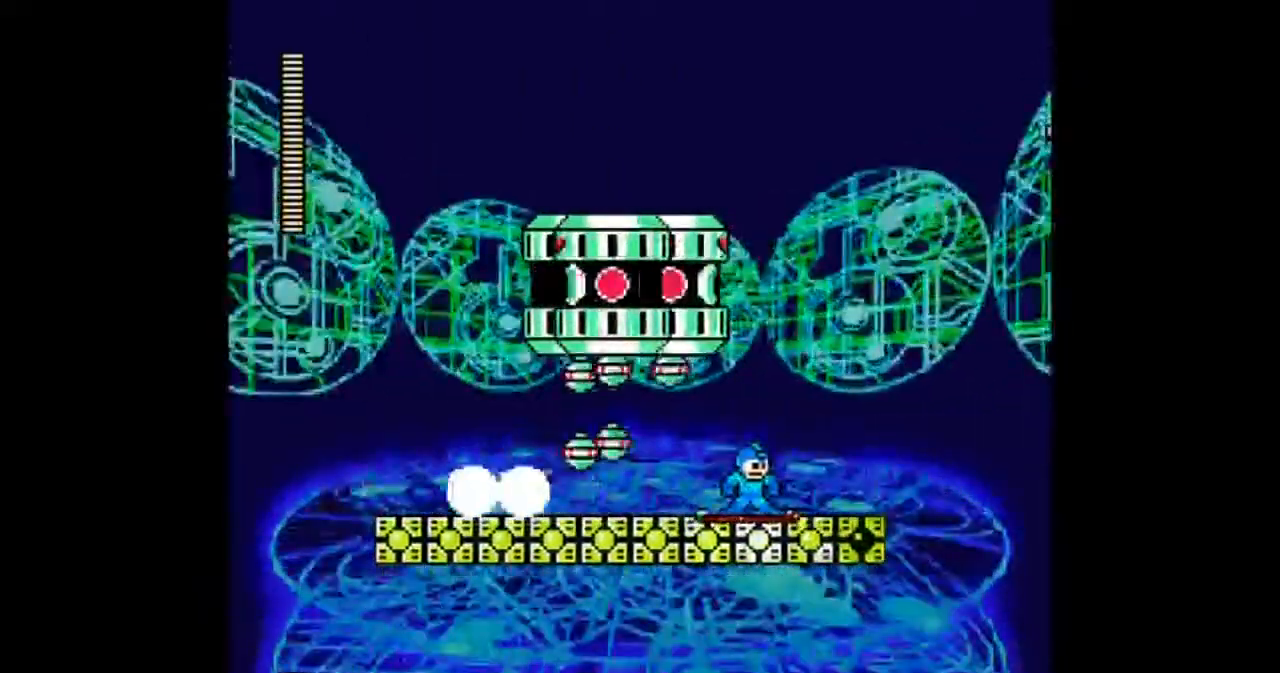
{"buttons": [], "events": [[100, "DPAD_RIGHT", "down"], [367, "DPAD_RIGHT", "up"]]}
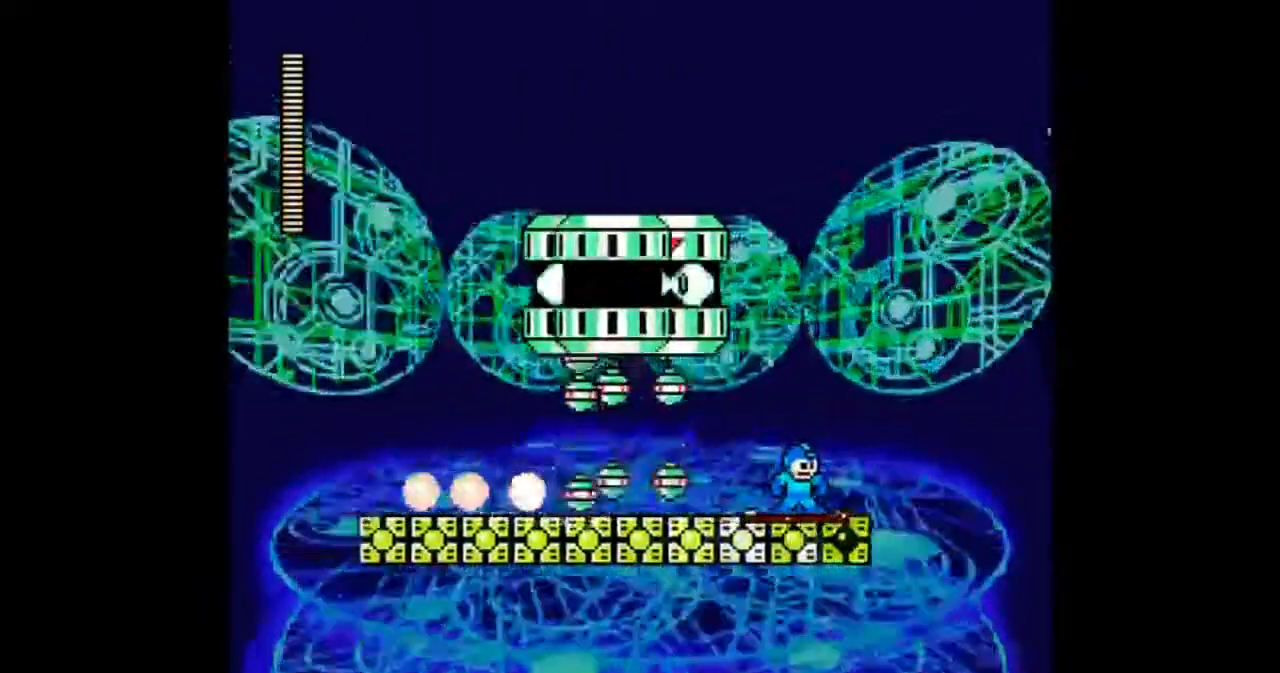
{"buttons": [], "events": []}
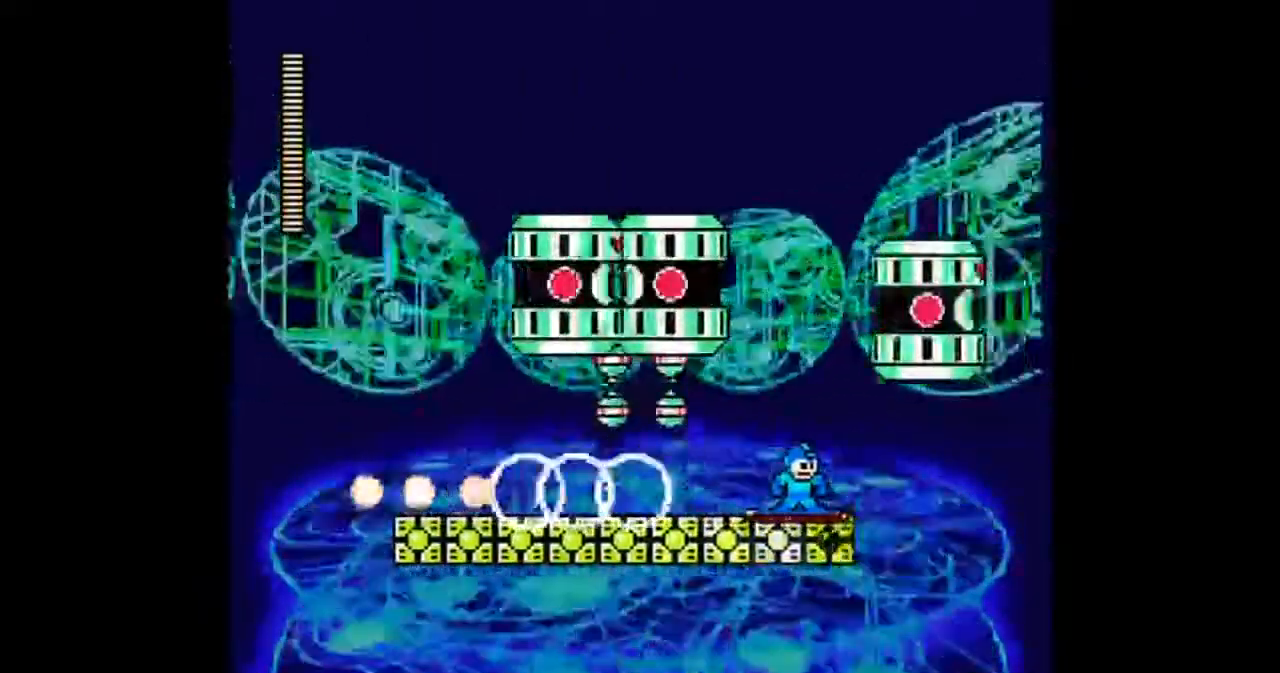
{"buttons": ["DPAD_LEFT"], "events": [[200, "DPAD_LEFT", "down"]]}
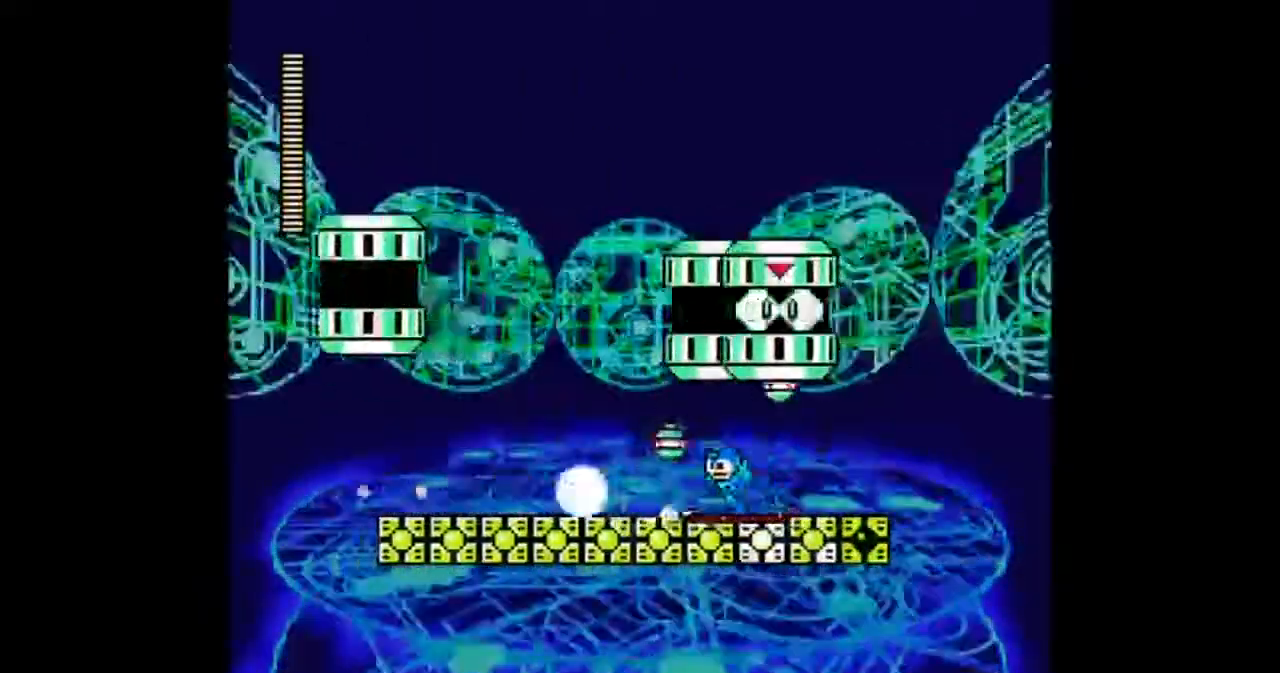
{"buttons": ["DPAD_LEFT"], "events": [[166, "DPAD_LEFT", "up"], [266, "DPAD_LEFT", "down"]]}
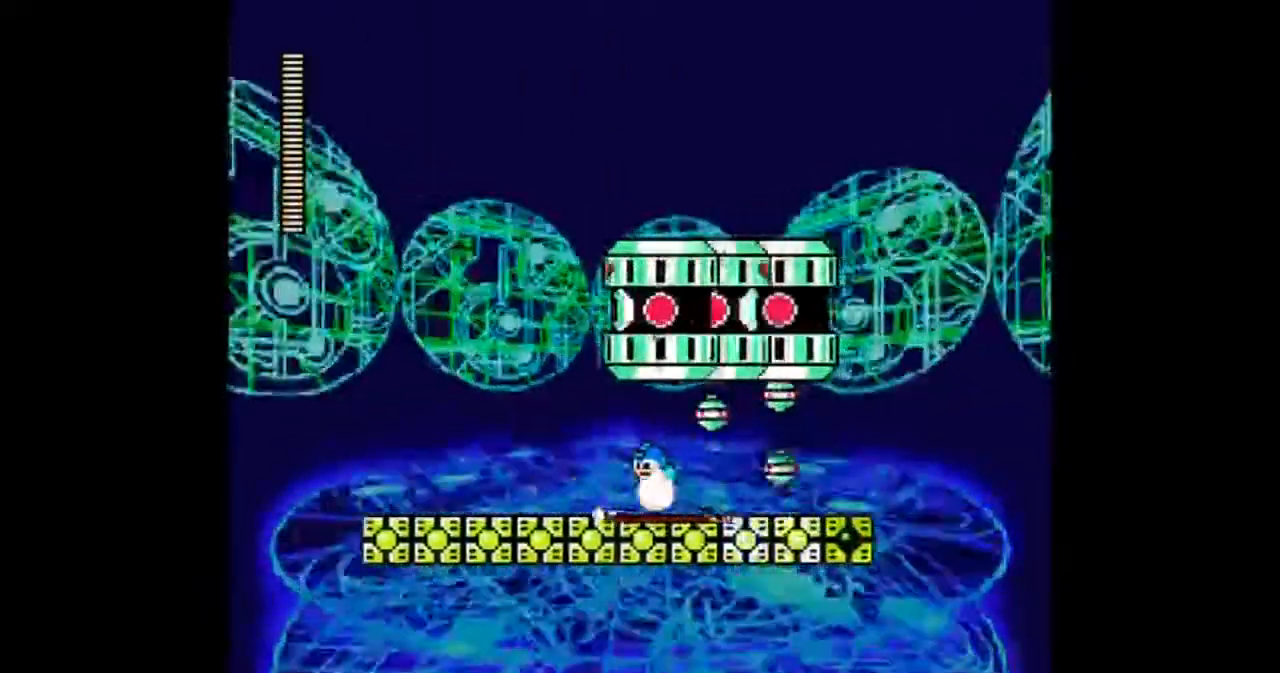
{"buttons": ["DPAD_LEFT"], "events": [[67, "DPAD_LEFT", "up"], [167, "DPAD_LEFT", "down"]]}
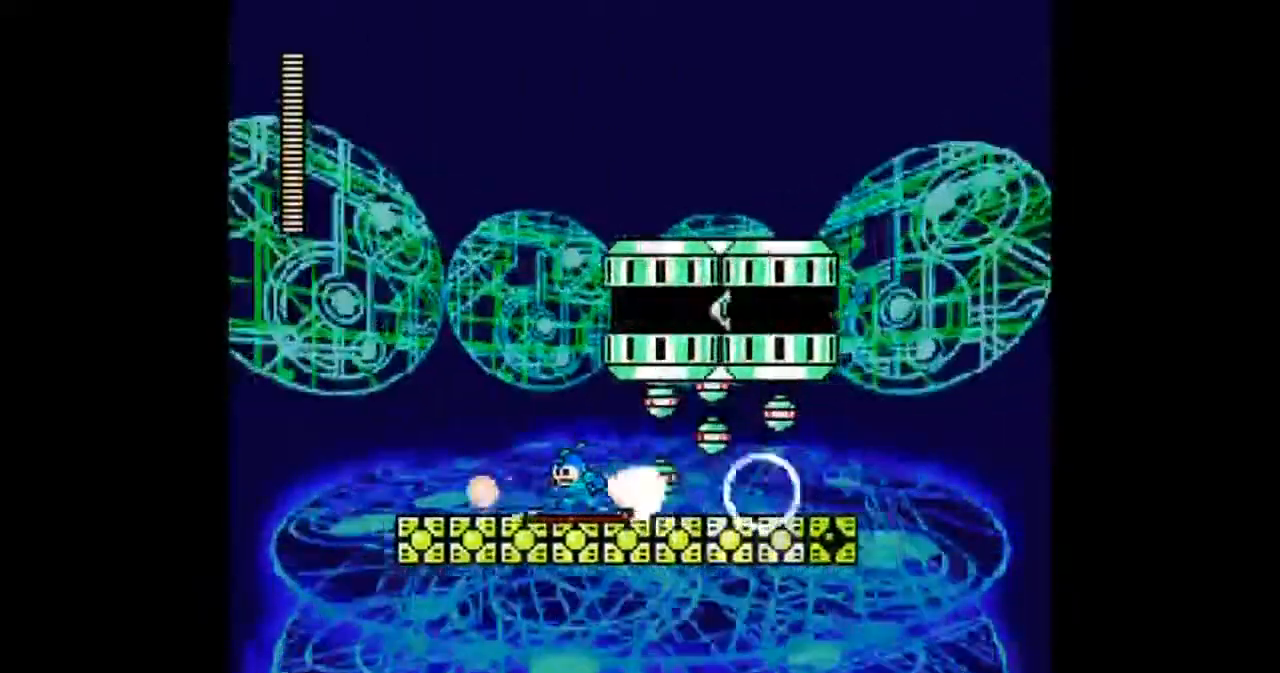
{"buttons": [], "events": [[333, "DPAD_LEFT", "up"], [367, "DPAD_RIGHT", "down"], [467, "DPAD_RIGHT", "up"]]}
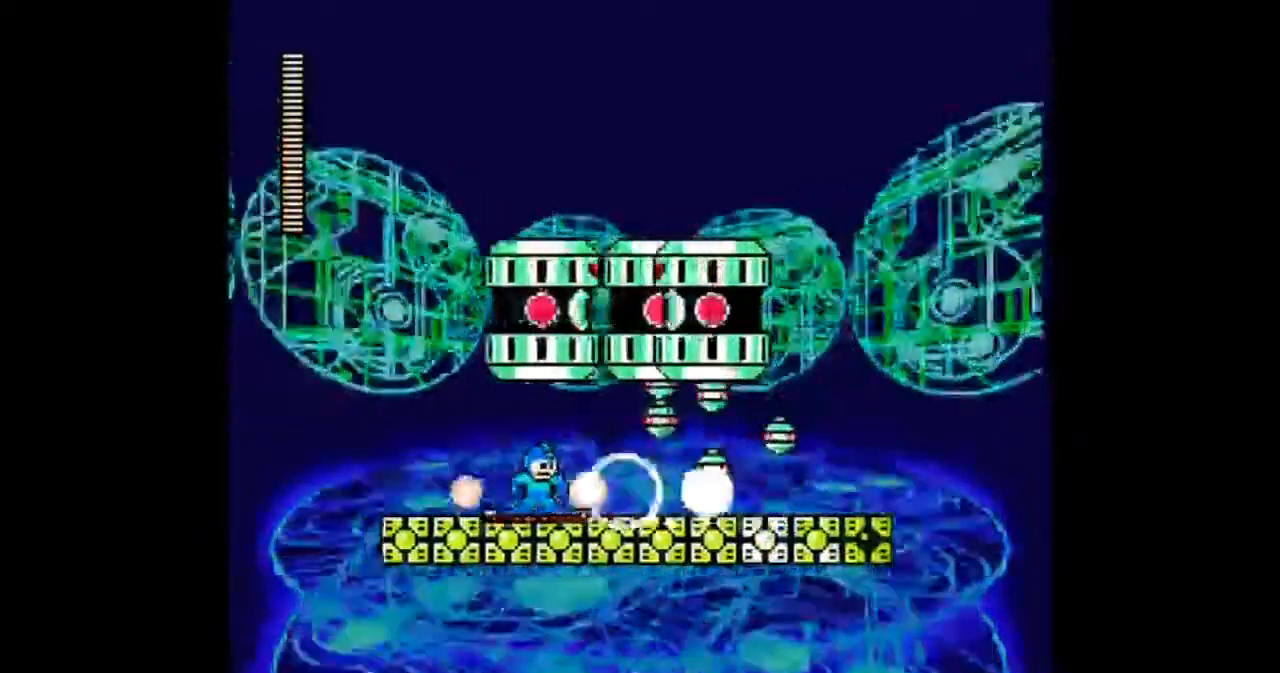
{"buttons": [], "events": []}
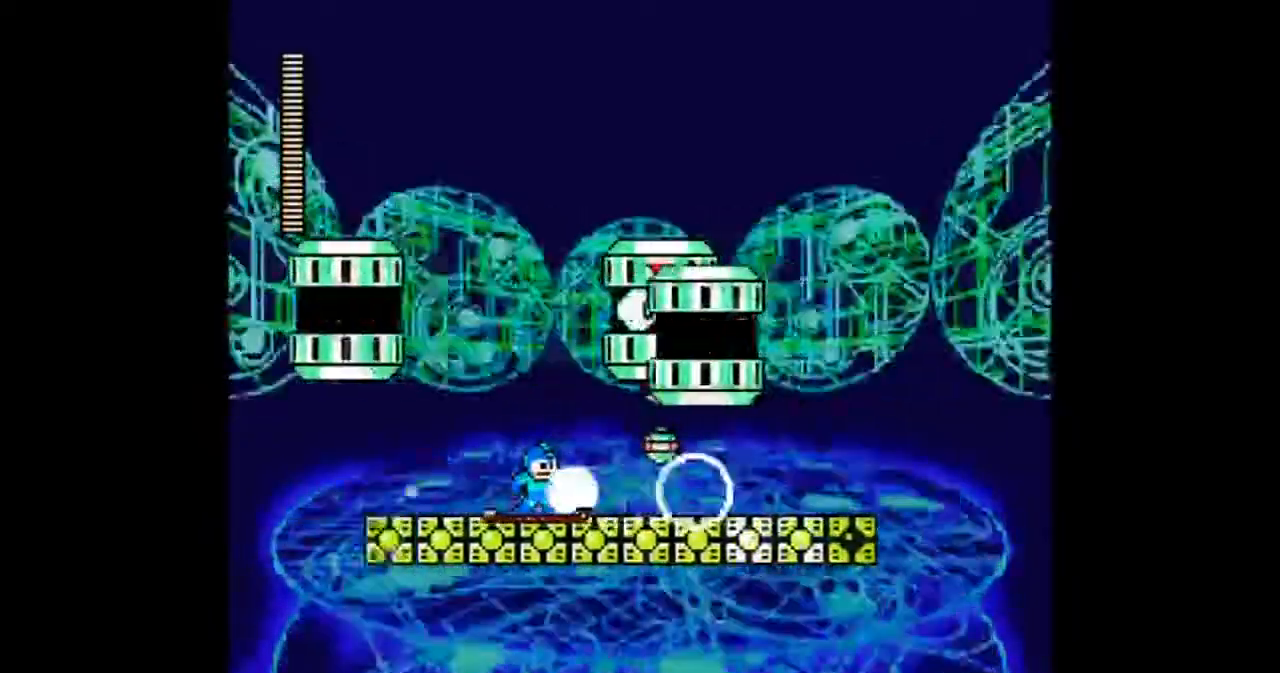
{"buttons": ["DPAD_RIGHT"], "events": [[166, "DPAD_RIGHT", "down"]]}
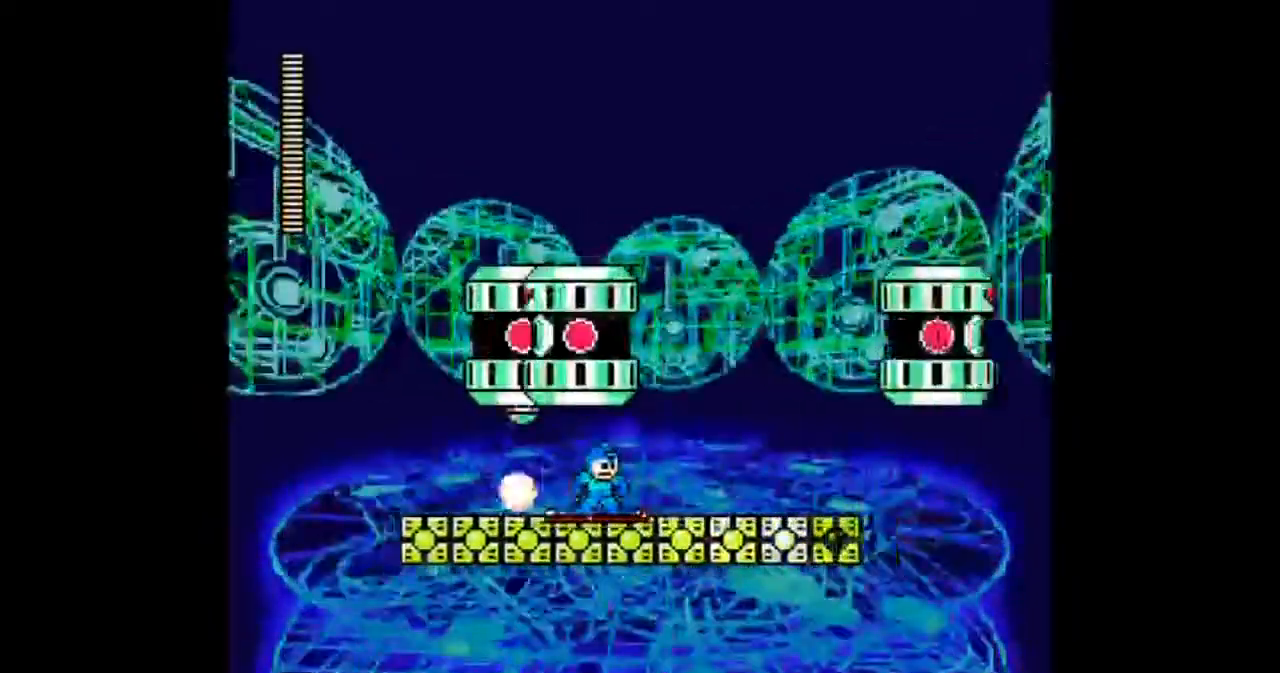
{"buttons": ["DPAD_RIGHT"], "events": [[367, "DPAD_RIGHT", "up"], [501, "DPAD_RIGHT", "down"]]}